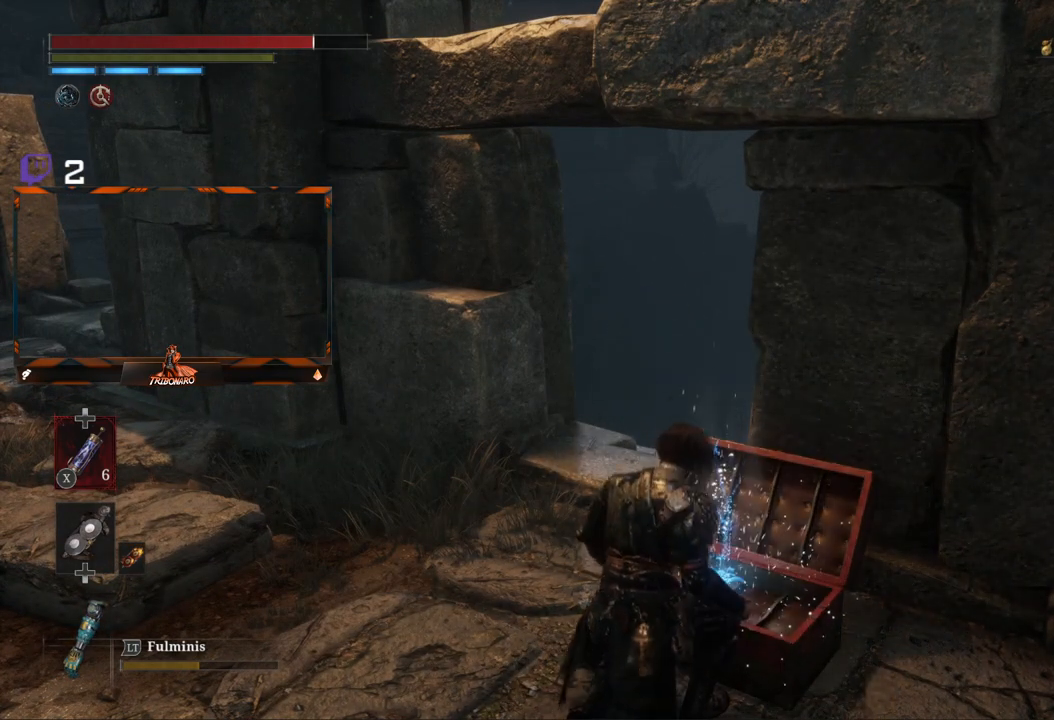
Gameplay with a controller (Xbox layout); each line is a JSON object with the inputs held at the frame after it. "events" lists button and stick changes between this image and that frame as [ms after this image, input, new state], when the widget could be followed in between.
{"buttons": [], "left_stick": "center", "right_stick": "center", "events": []}
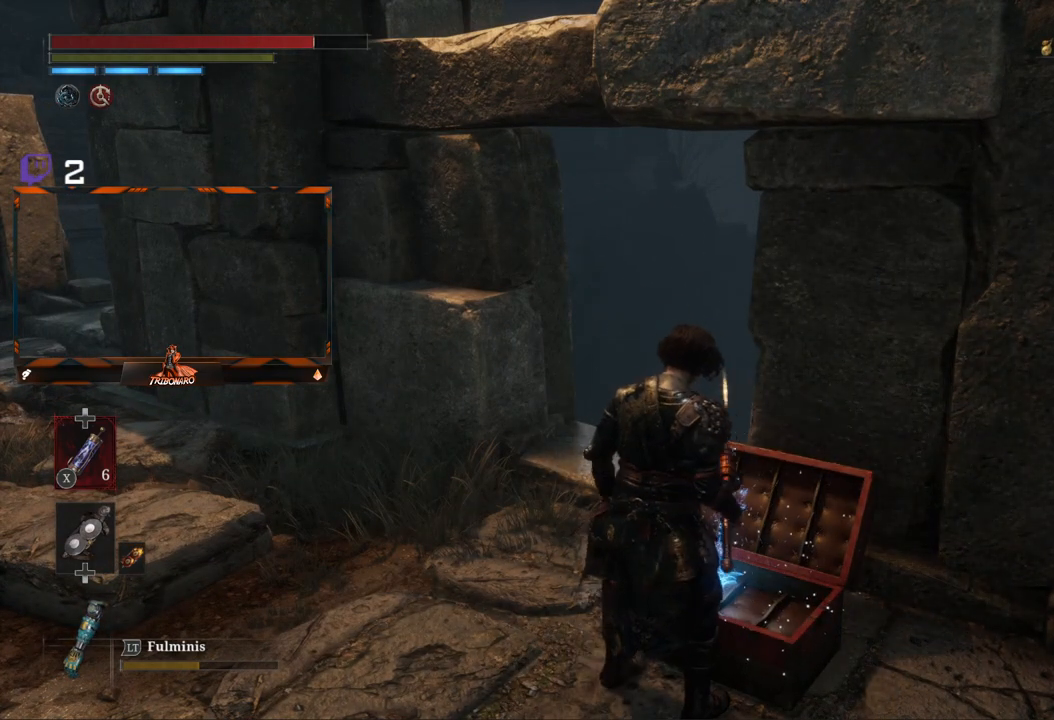
{"buttons": [], "left_stick": "center", "right_stick": "center", "events": [[350, "A", "down"], [483, "A", "up"]]}
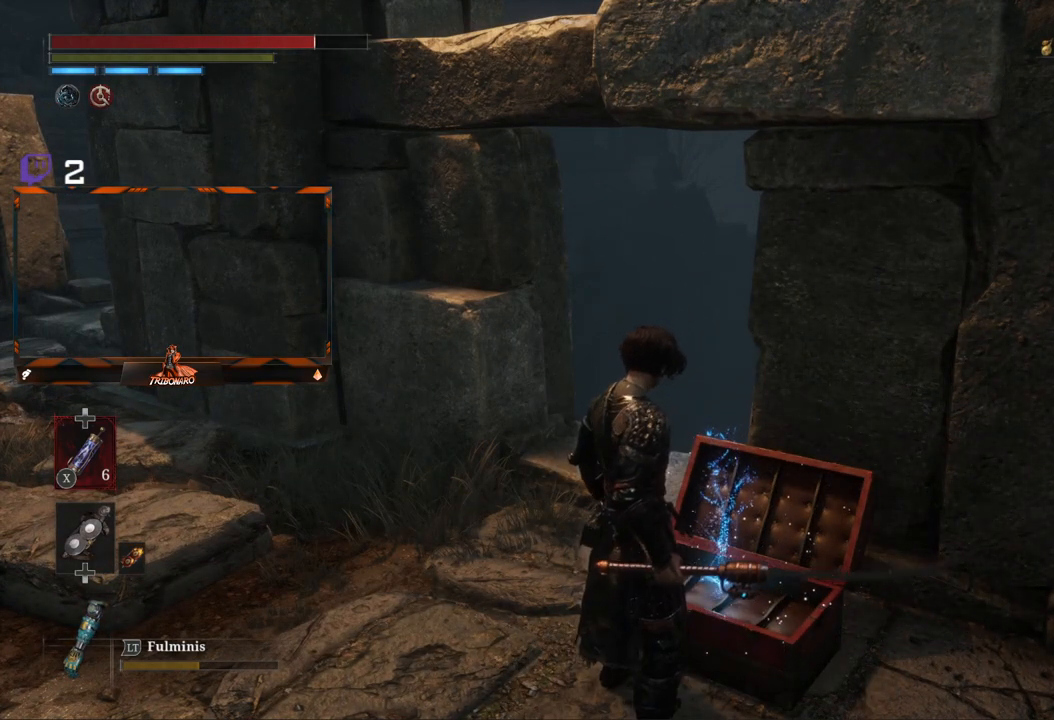
{"buttons": [], "left_stick": "center", "right_stick": "center", "events": [[200, "A", "down"], [333, "A", "up"]]}
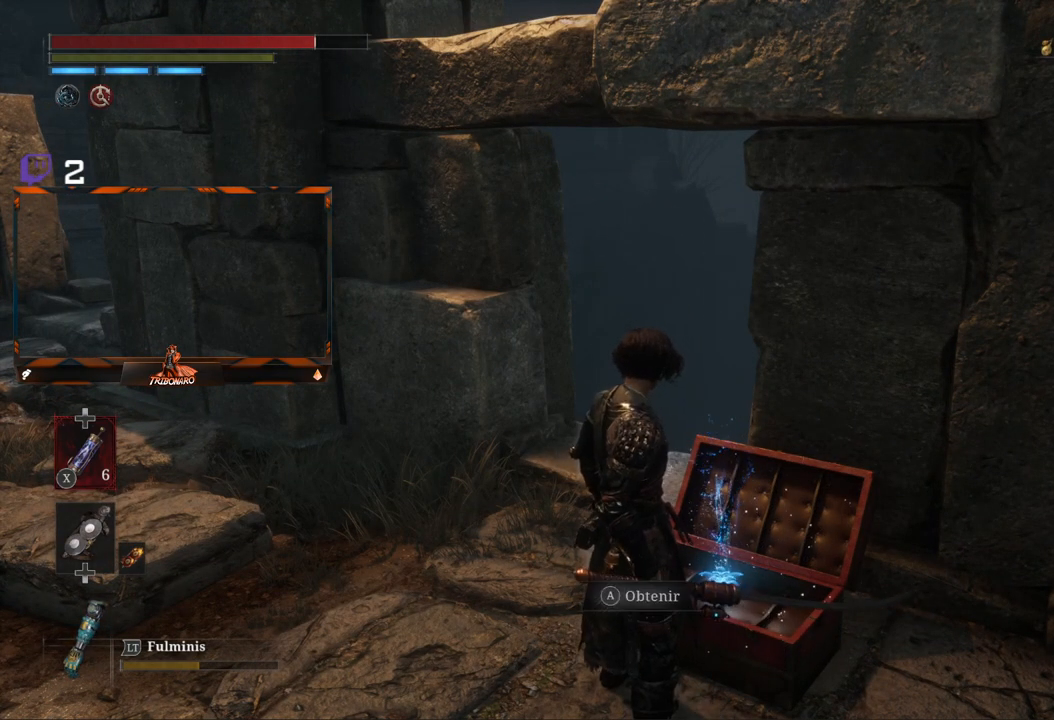
{"buttons": [], "left_stick": "center", "right_stick": "center", "events": [[233, "A", "down"], [350, "A", "up"]]}
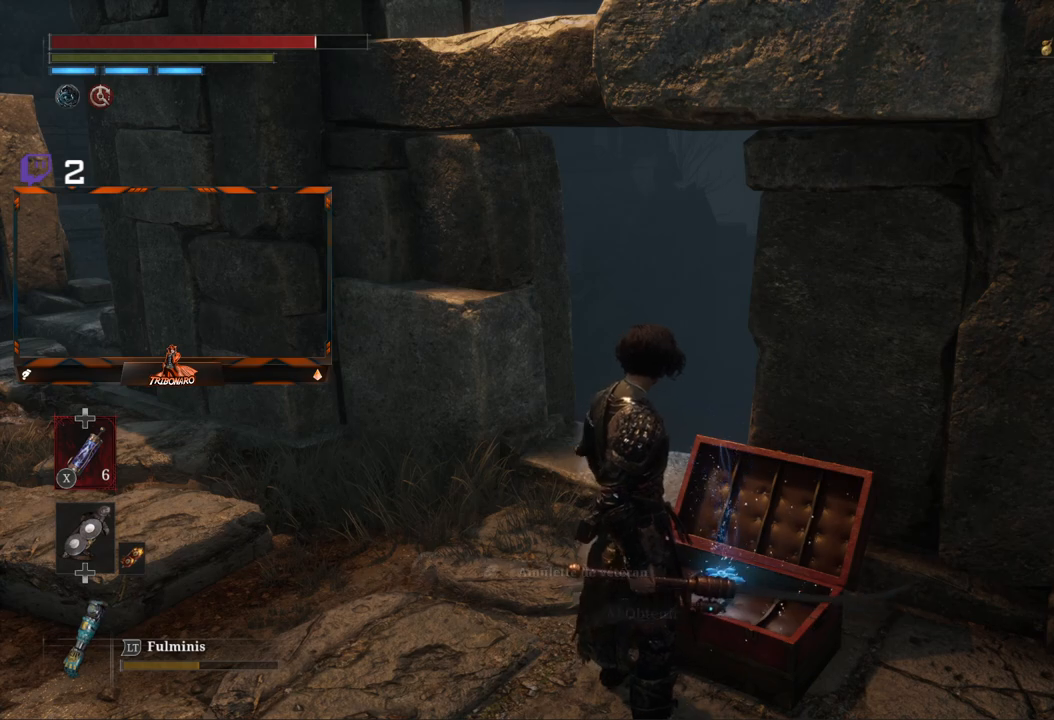
{"buttons": [], "left_stick": "center", "right_stick": "center", "events": []}
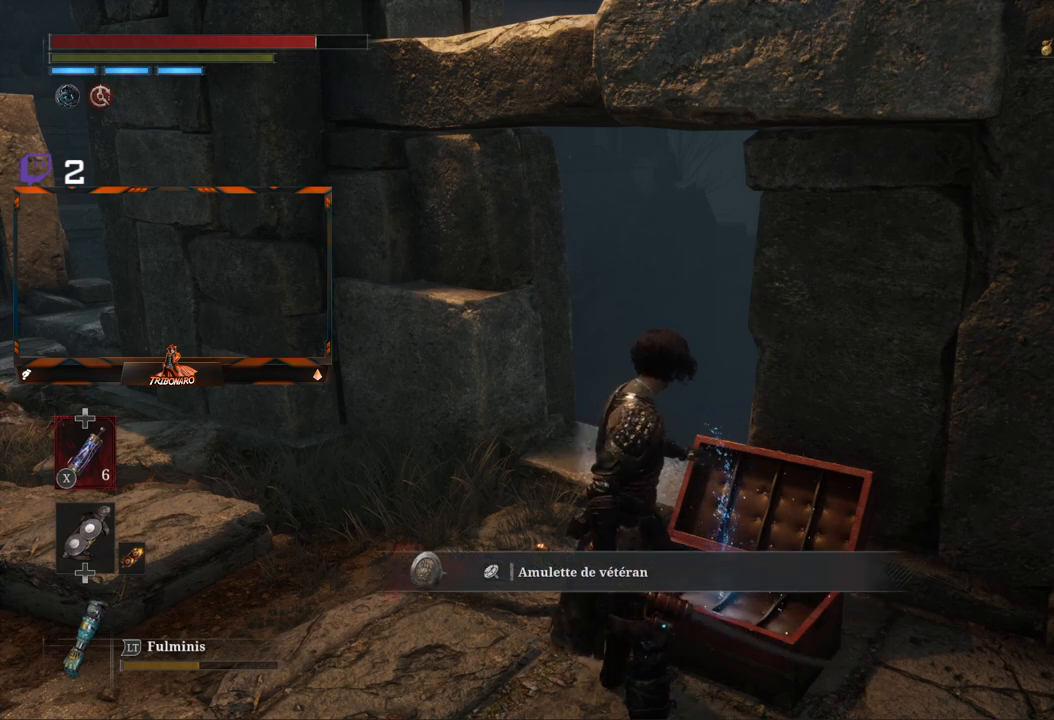
{"buttons": [], "left_stick": "center", "right_stick": "center", "events": []}
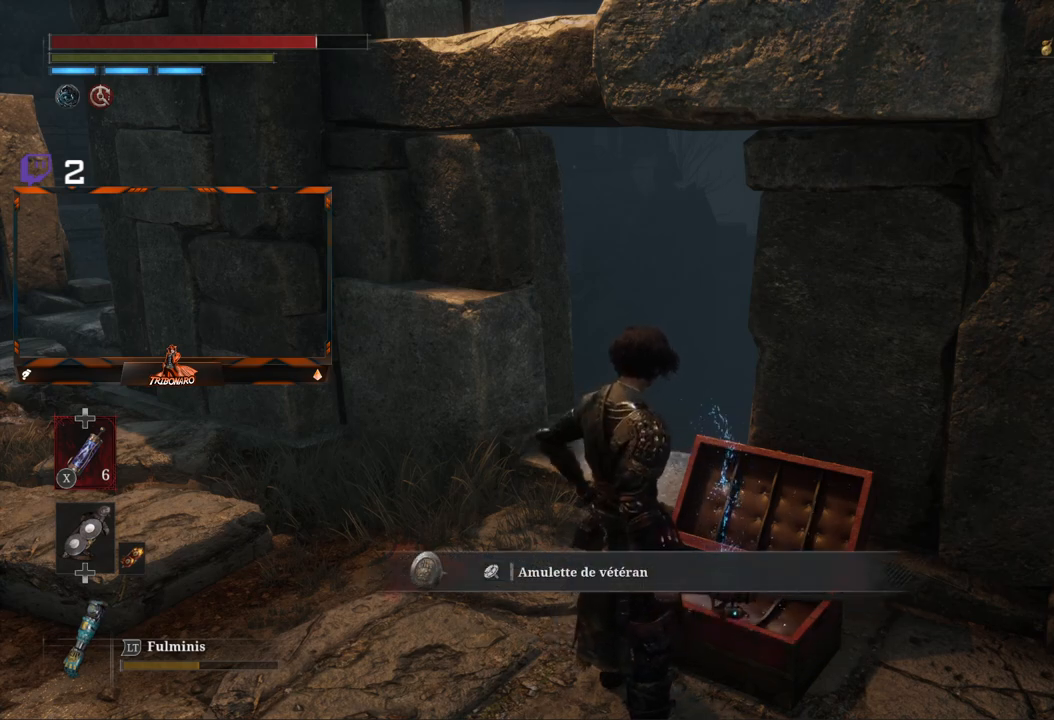
{"buttons": [], "left_stick": "center", "right_stick": "center", "events": []}
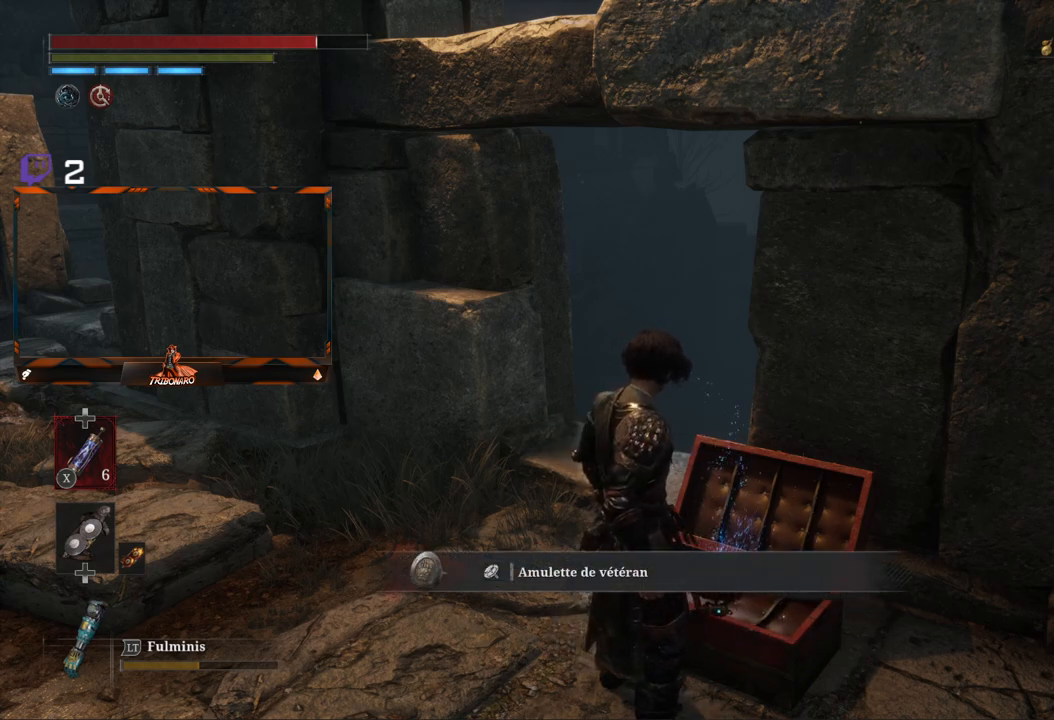
{"buttons": [], "left_stick": "center", "right_stick": "center", "events": []}
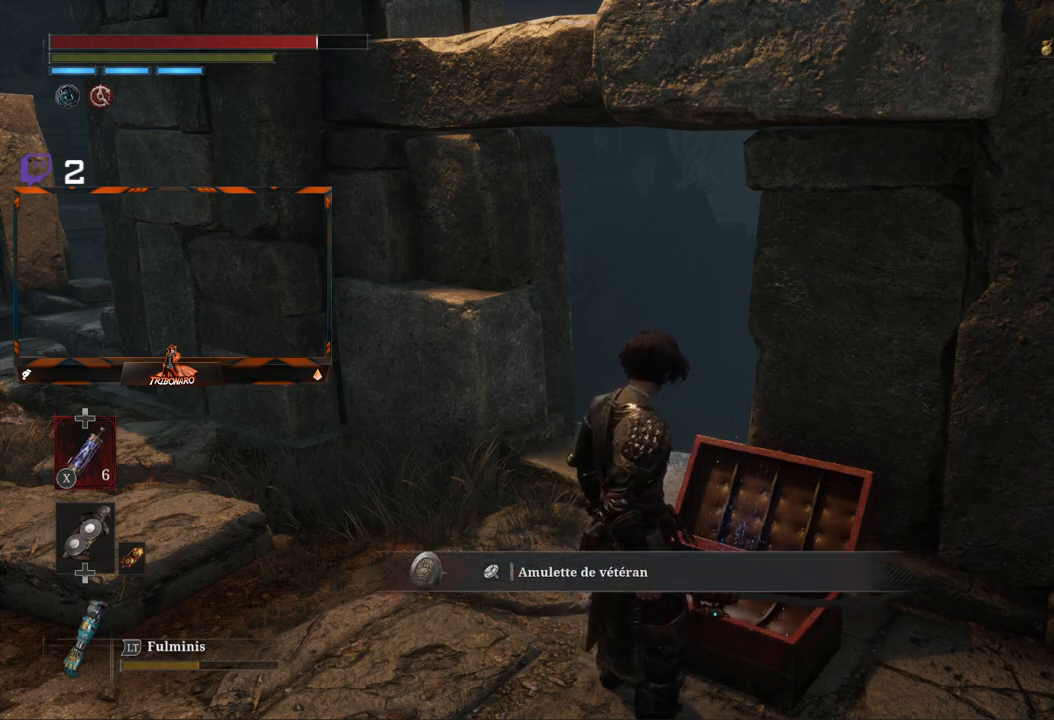
{"buttons": [], "left_stick": "center", "right_stick": "center", "events": []}
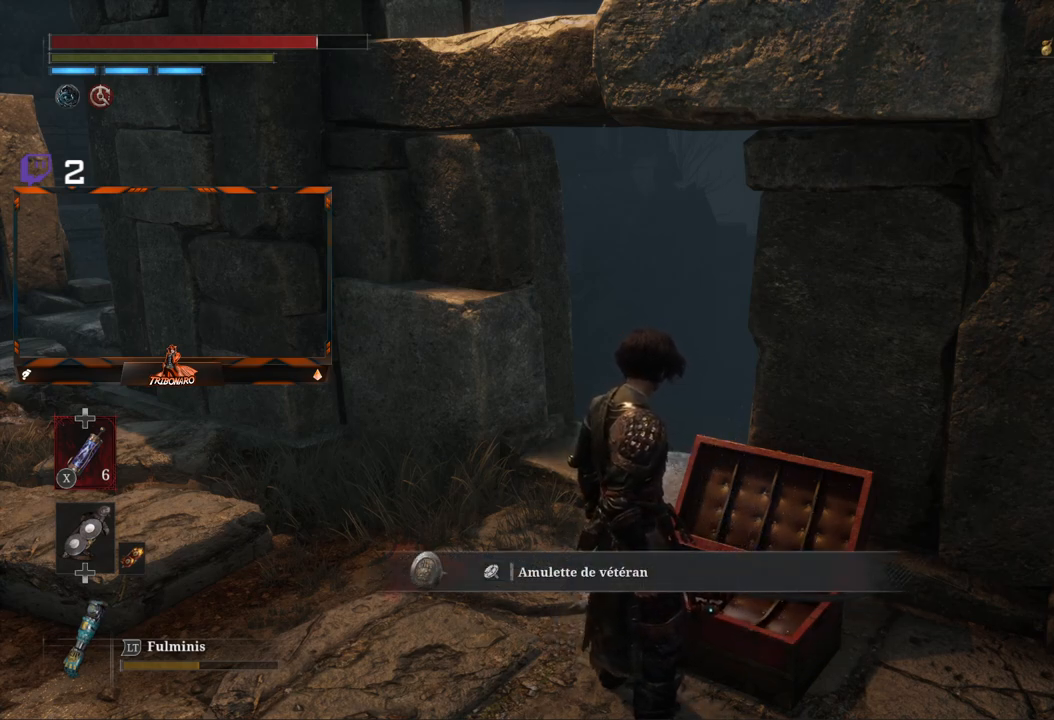
{"buttons": [], "left_stick": "center", "right_stick": "center", "events": []}
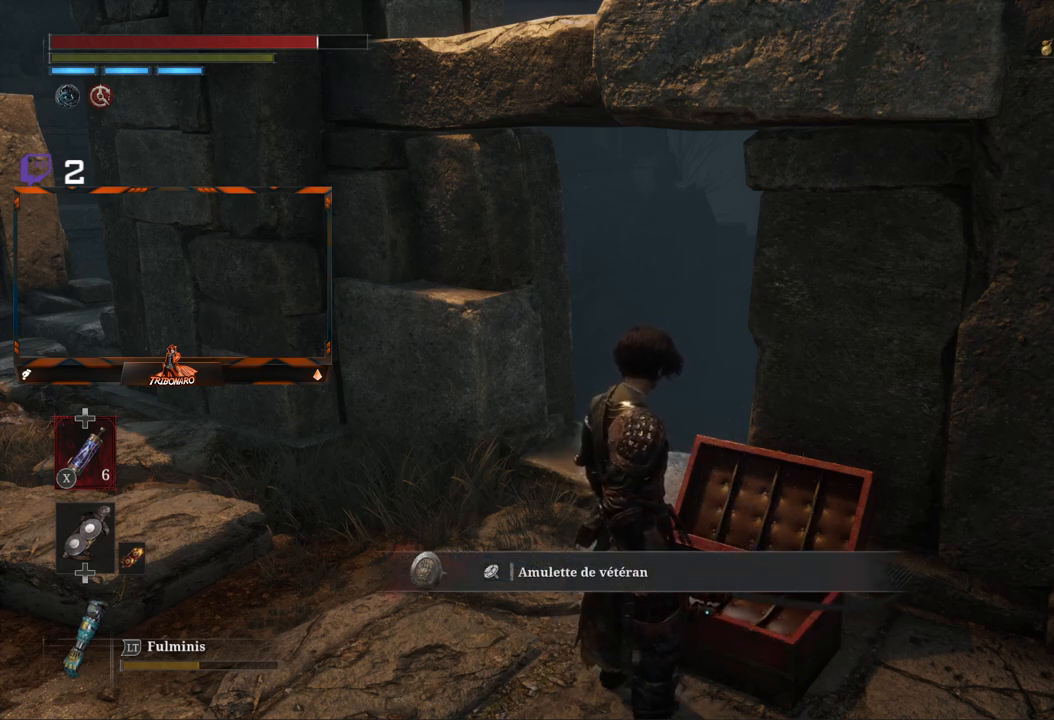
{"buttons": [], "left_stick": "center", "right_stick": "center", "events": []}
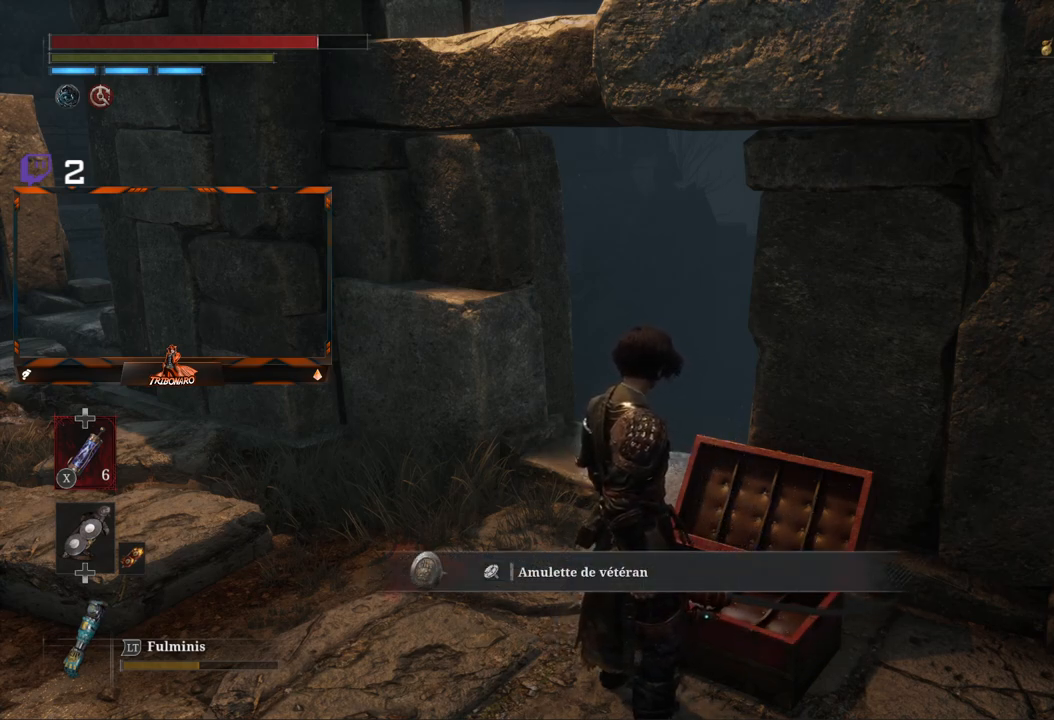
{"buttons": [], "left_stick": "center", "right_stick": "center", "events": []}
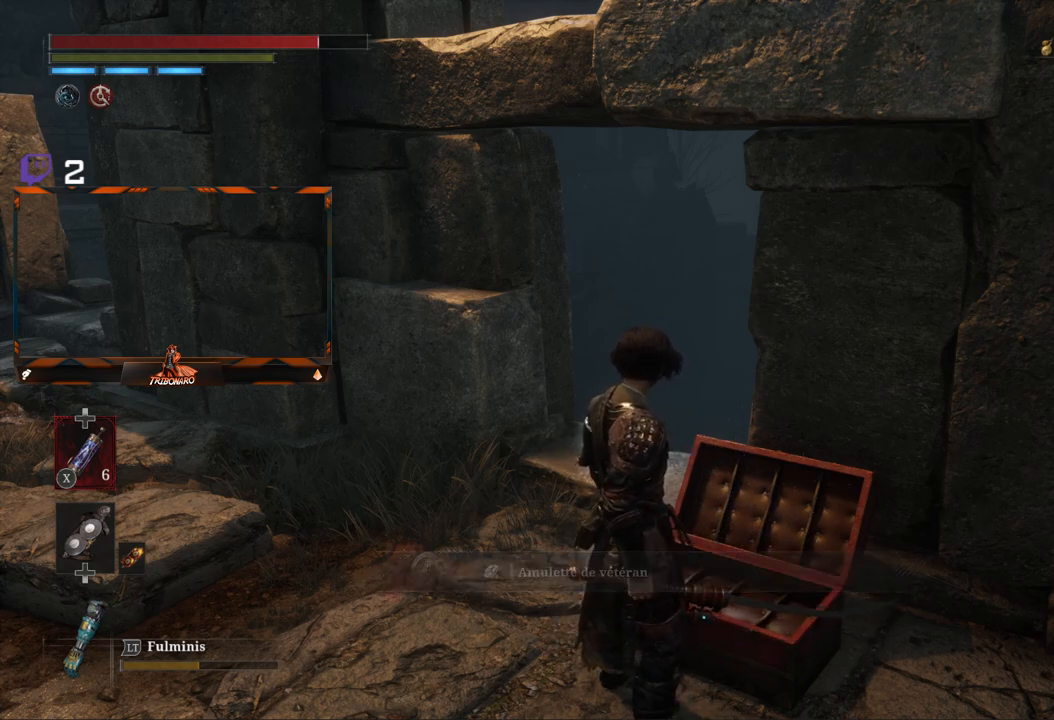
{"buttons": [], "left_stick": "left", "right_stick": "left", "events": [[483, "left_stick", "left"], [500, "right_stick", "left"]]}
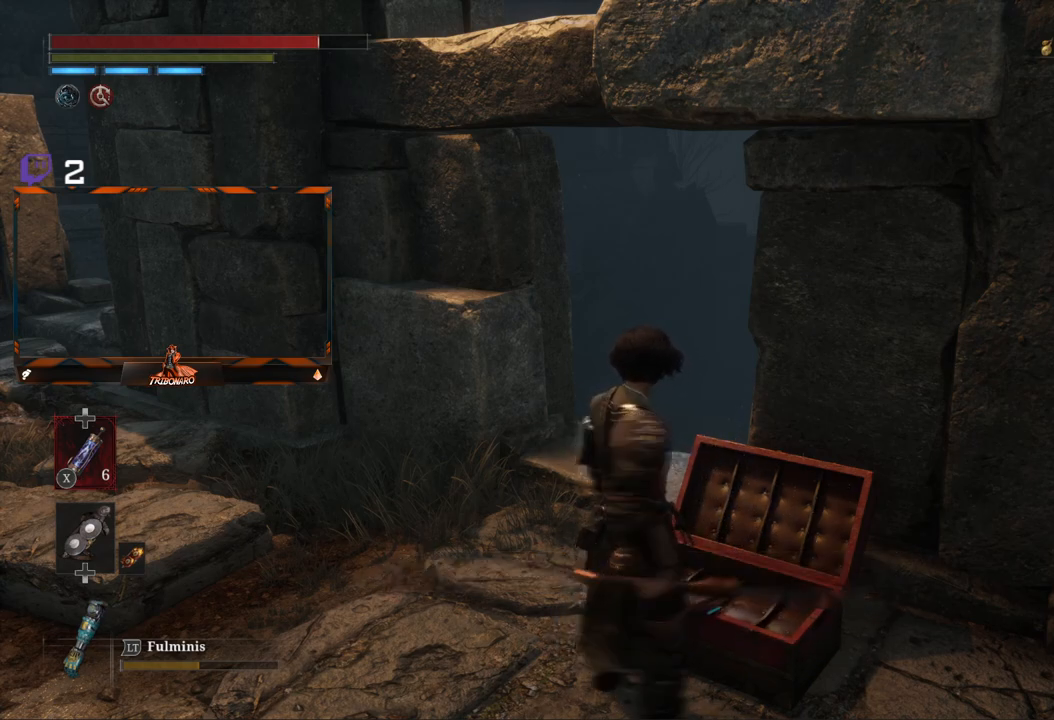
{"buttons": [], "left_stick": "center", "right_stick": "left", "events": [[267, "right_stick", "center"], [333, "left_stick", "center"], [400, "right_stick", "left"]]}
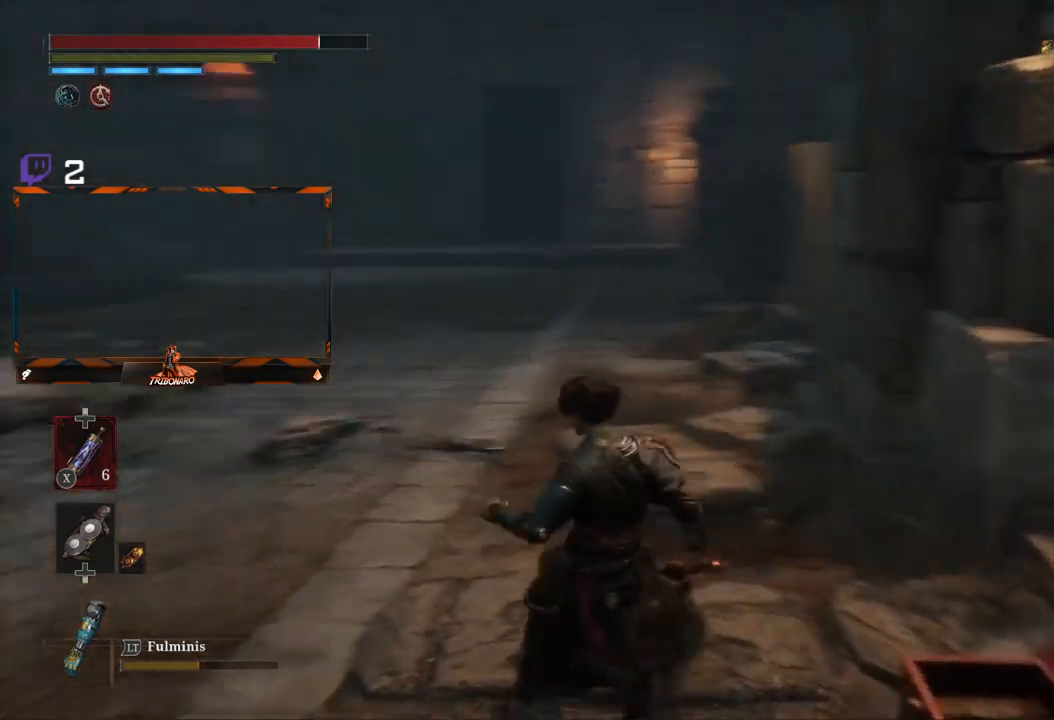
{"buttons": [], "left_stick": "up-left", "right_stick": "center", "events": [[117, "left_stick", "up"], [117, "right_stick", "center"], [283, "left_stick", "up-left"]]}
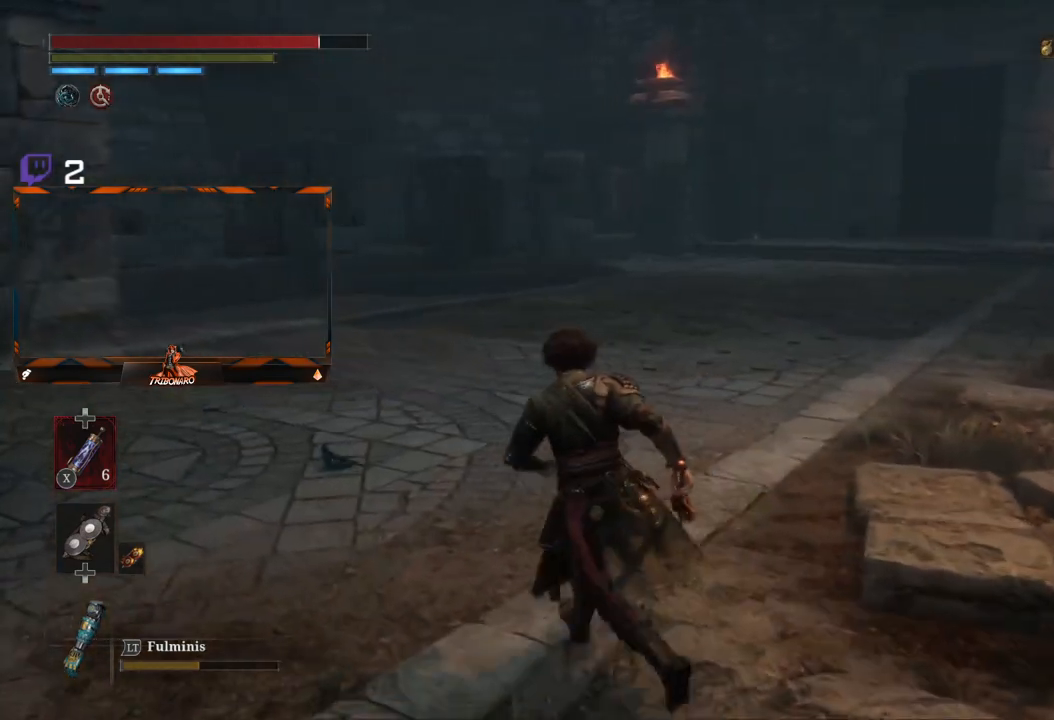
{"buttons": [], "left_stick": "up-left", "right_stick": "center", "events": [[233, "right_stick", "right"], [400, "right_stick", "center"]]}
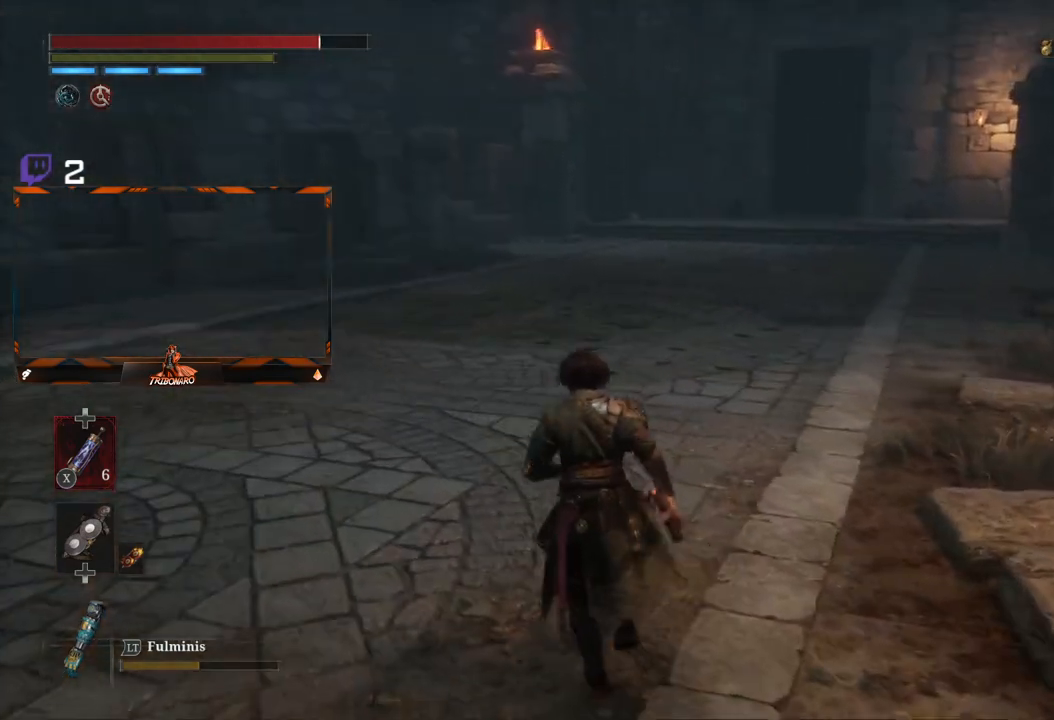
{"buttons": [], "left_stick": "center", "right_stick": "center", "events": [[217, "left_stick", "center"]]}
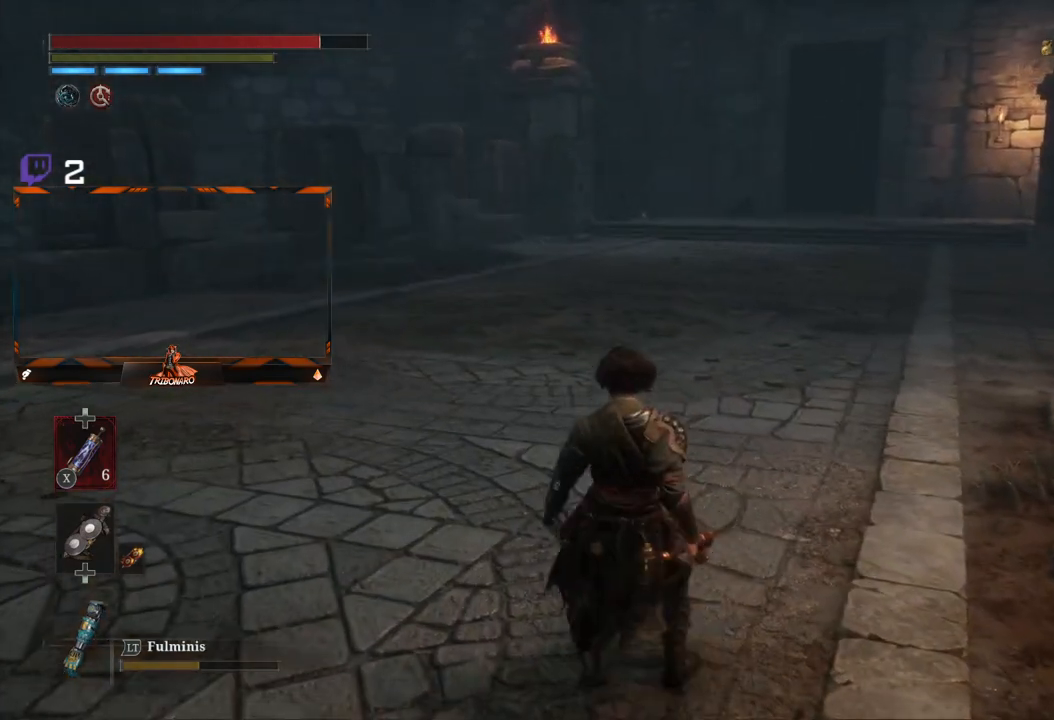
{"buttons": [], "left_stick": "center", "right_stick": "center", "events": []}
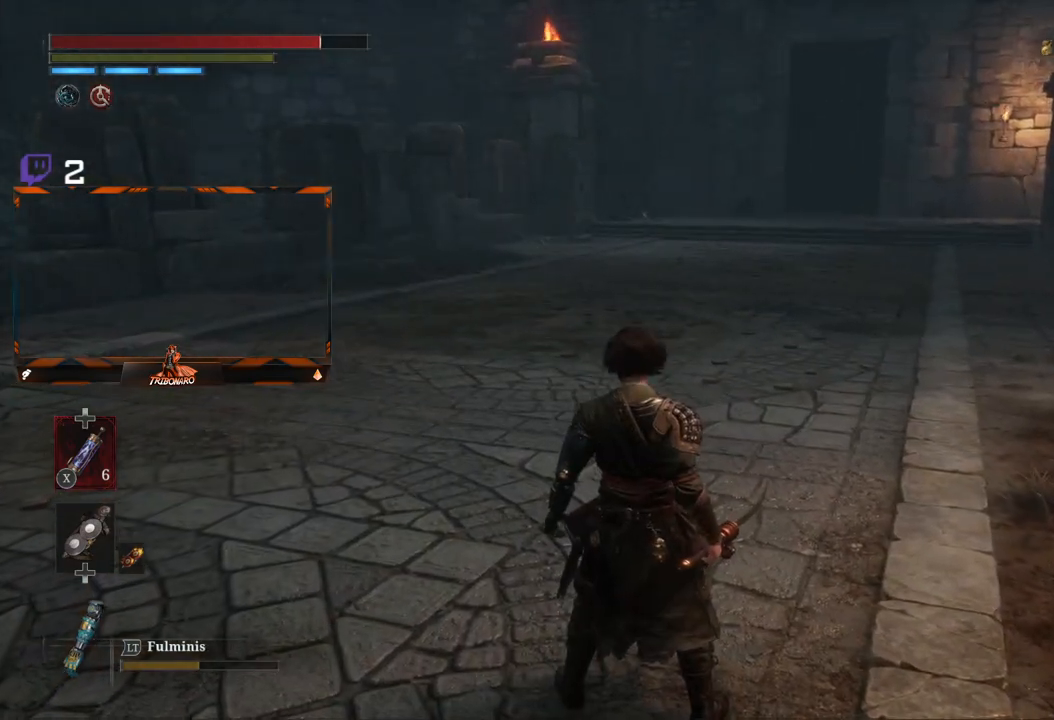
{"buttons": [], "left_stick": "center", "right_stick": "center", "events": []}
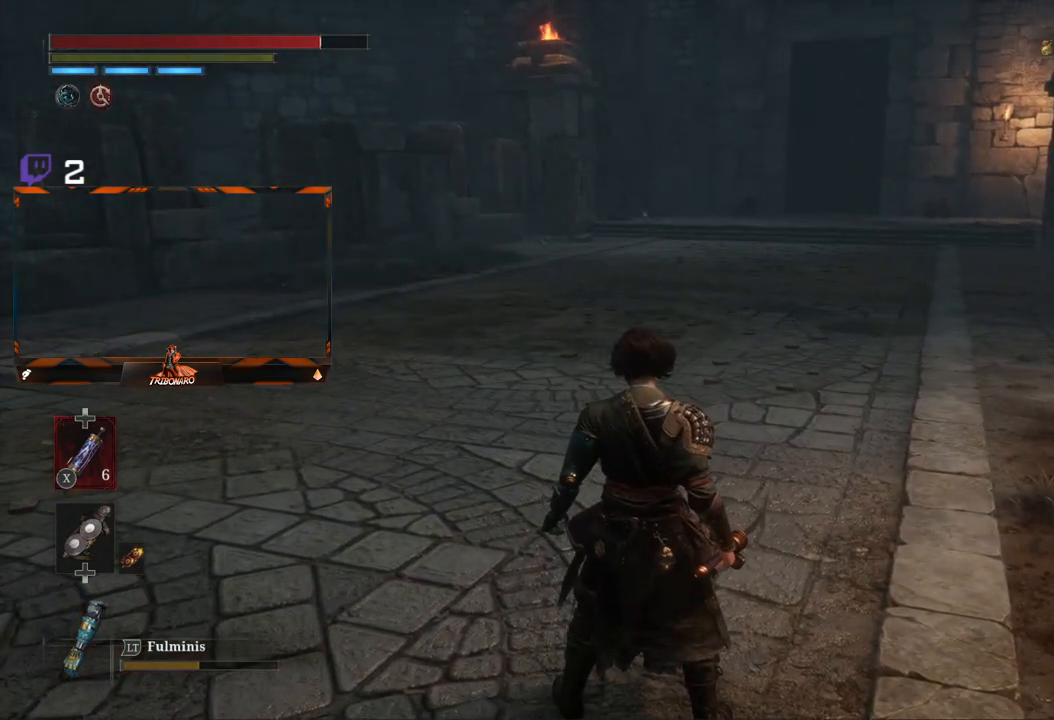
{"buttons": [], "left_stick": "center", "right_stick": "center", "events": []}
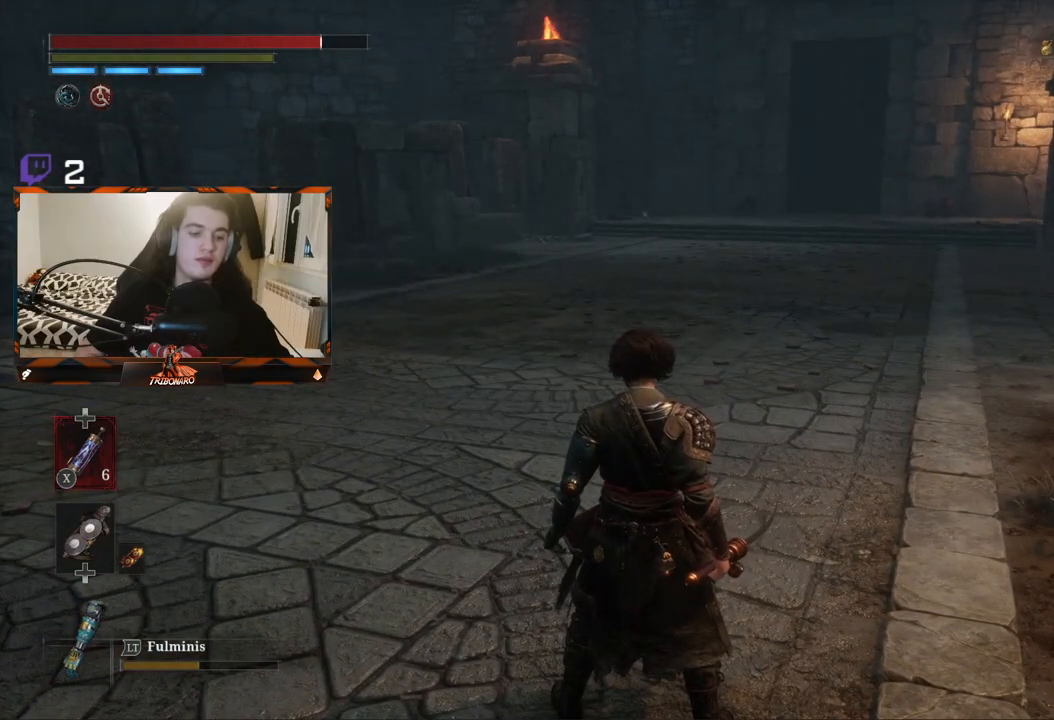
{"buttons": [], "left_stick": "center", "right_stick": "center", "events": []}
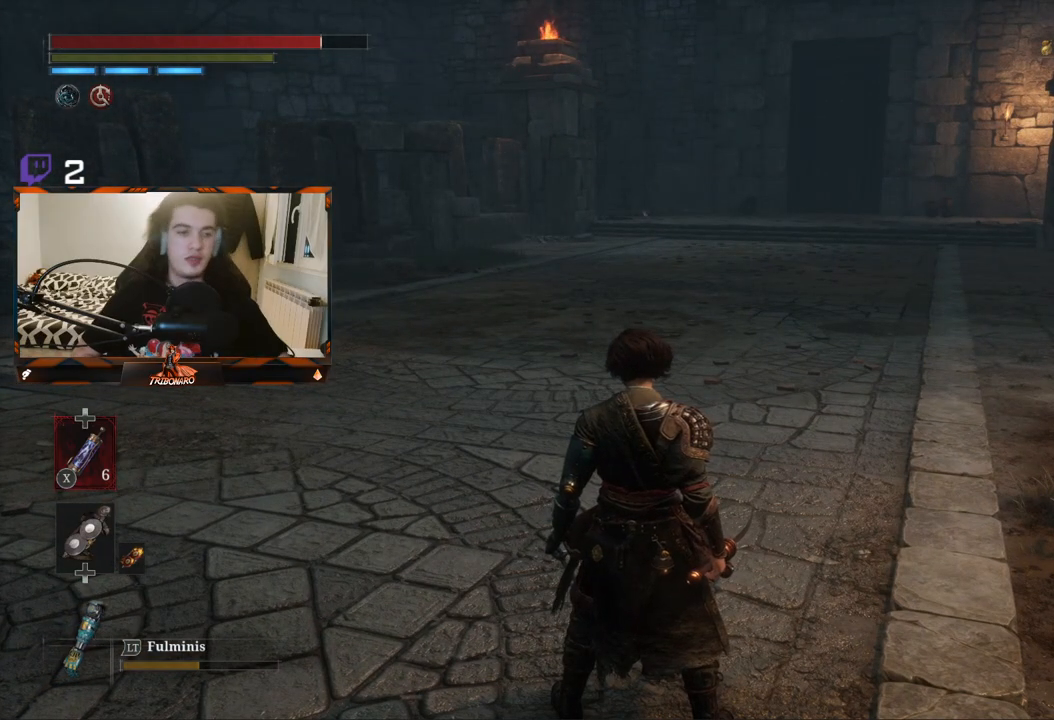
{"buttons": [], "left_stick": "center", "right_stick": "center", "events": []}
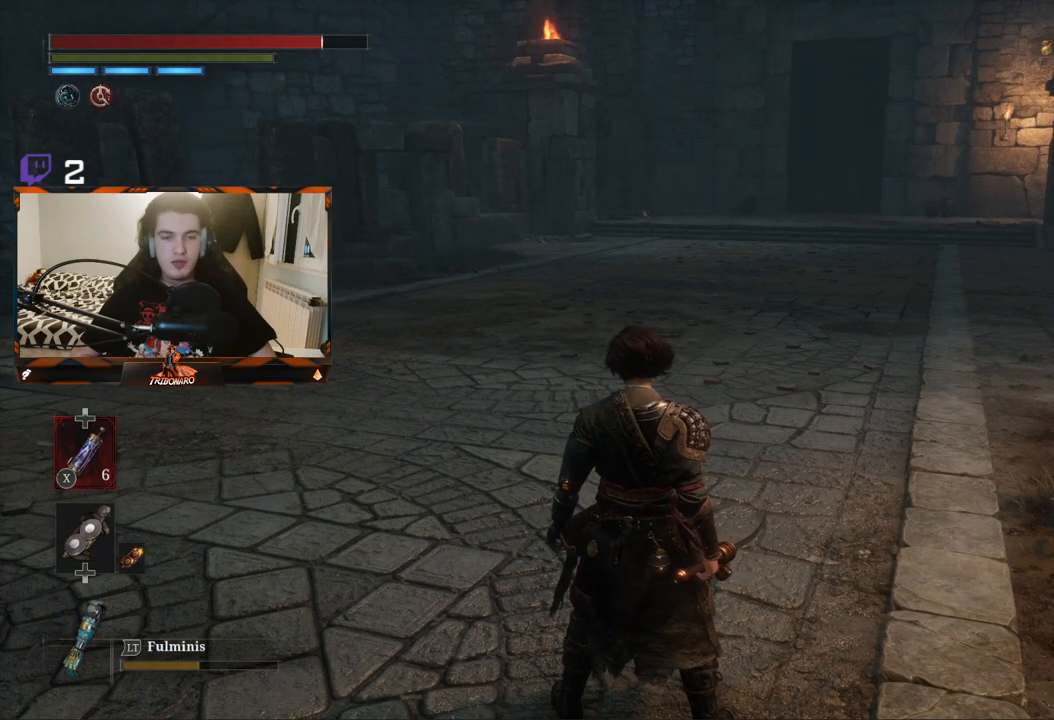
{"buttons": [], "left_stick": "center", "right_stick": "center", "events": [[117, "START", "down"], [250, "START", "up"]]}
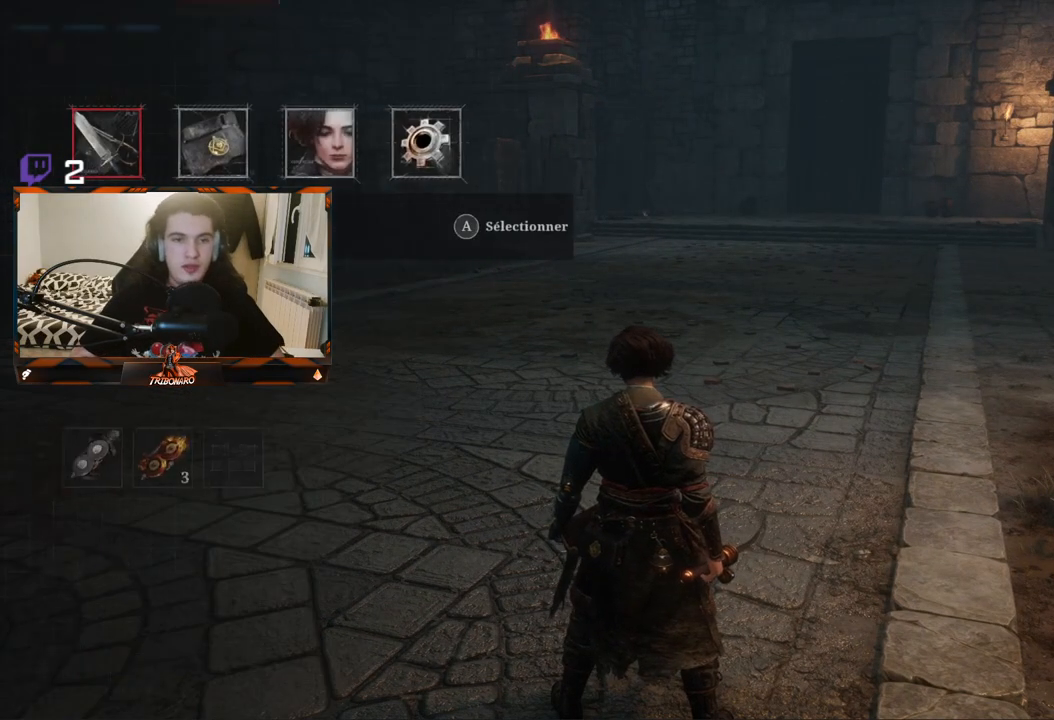
{"buttons": [], "left_stick": "center", "right_stick": "center", "events": [[167, "DPAD_RIGHT", "down"], [250, "DPAD_RIGHT", "up"]]}
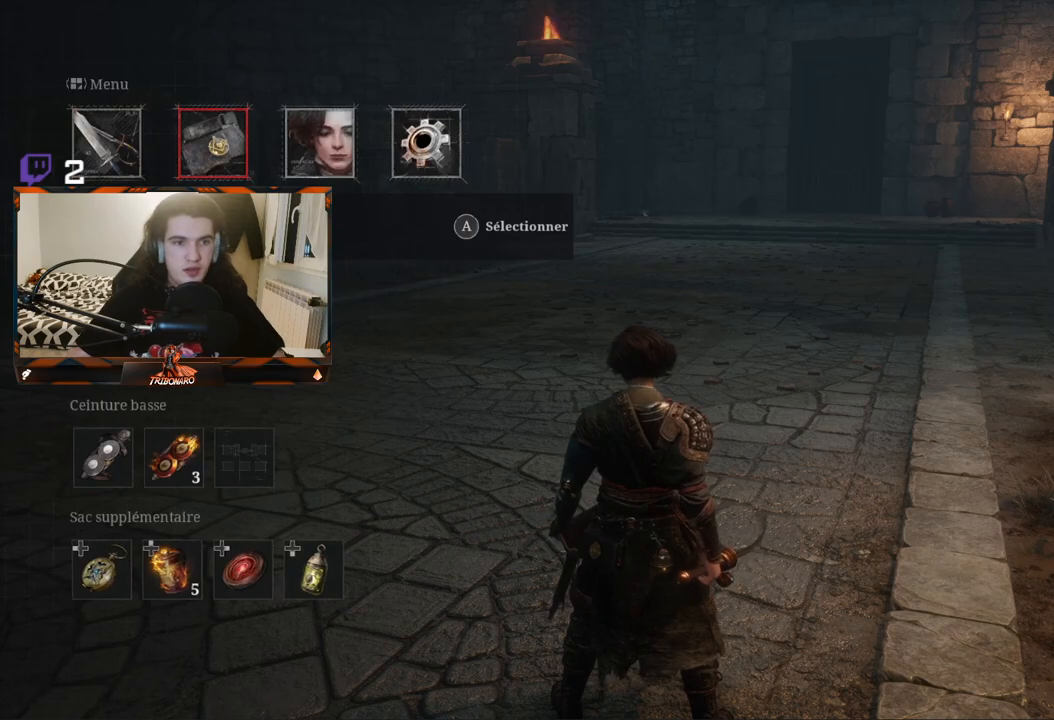
{"buttons": [], "left_stick": "center", "right_stick": "center", "events": [[33, "A", "down"], [133, "A", "up"]]}
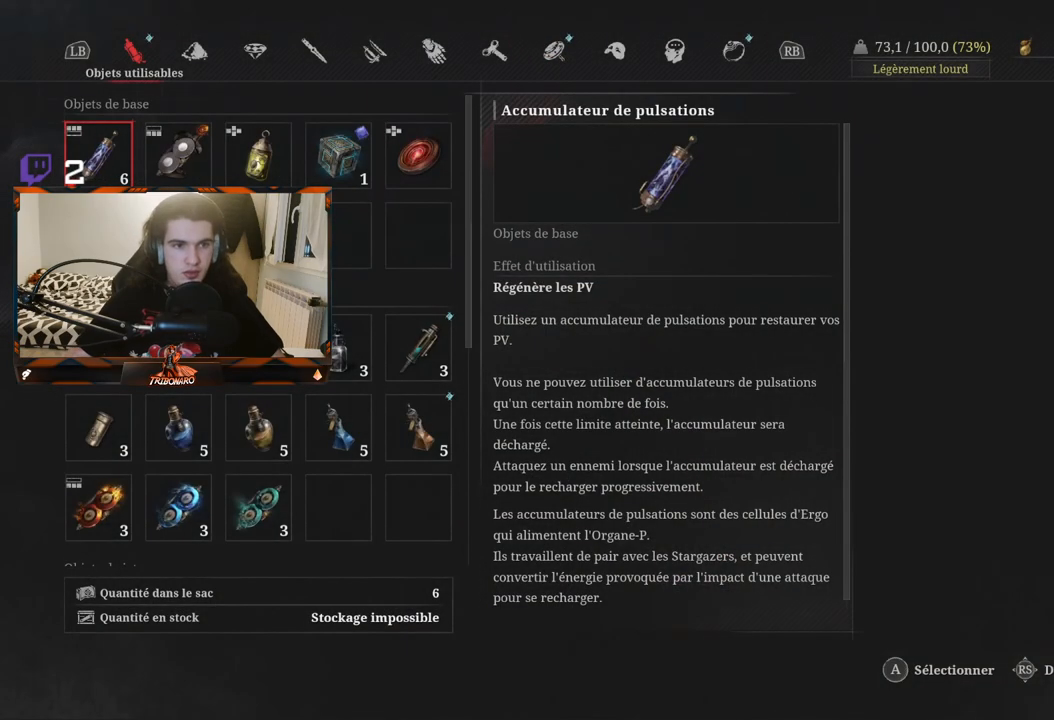
{"buttons": [], "left_stick": "center", "right_stick": "center", "events": []}
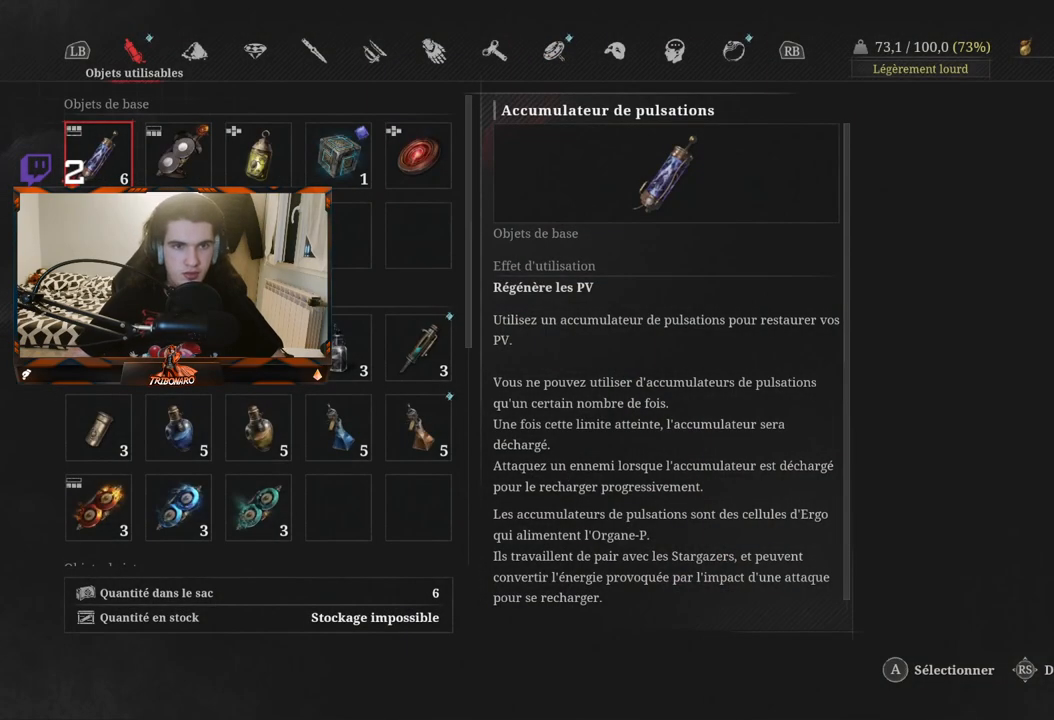
{"buttons": ["DPAD_LEFT"], "left_stick": "center", "right_stick": "center", "events": [[100, "B", "down"], [183, "B", "up"], [383, "DPAD_LEFT", "down"]]}
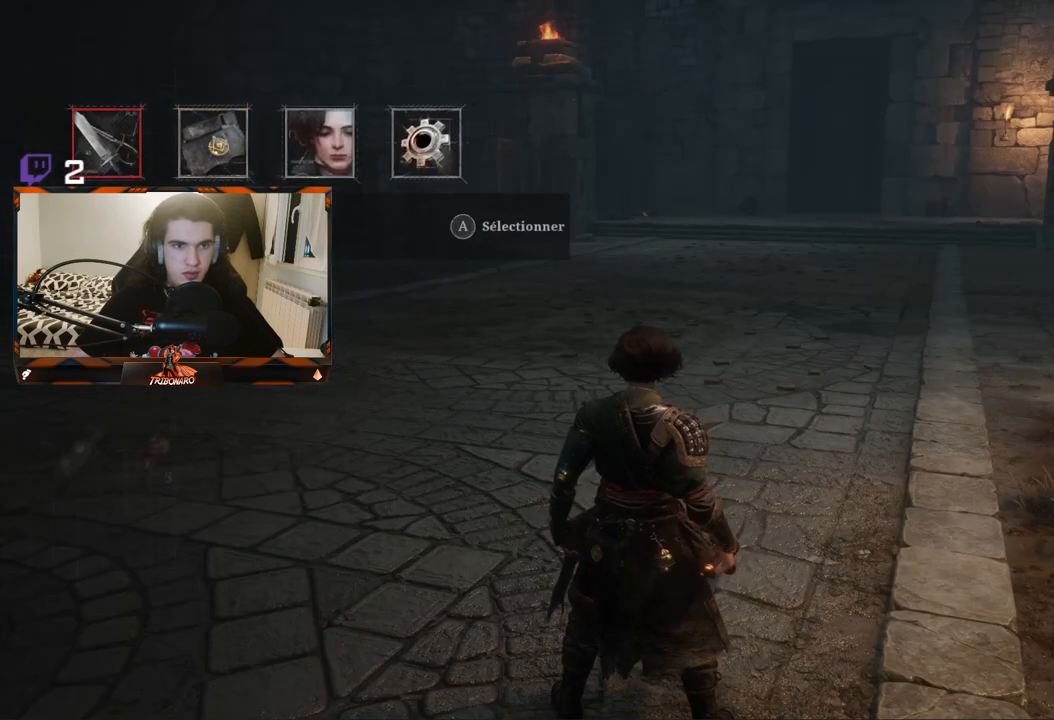
{"buttons": [], "left_stick": "center", "right_stick": "center", "events": [[17, "DPAD_LEFT", "up"], [50, "A", "down"], [167, "A", "up"], [350, "DPAD_DOWN", "down"], [483, "DPAD_DOWN", "up"]]}
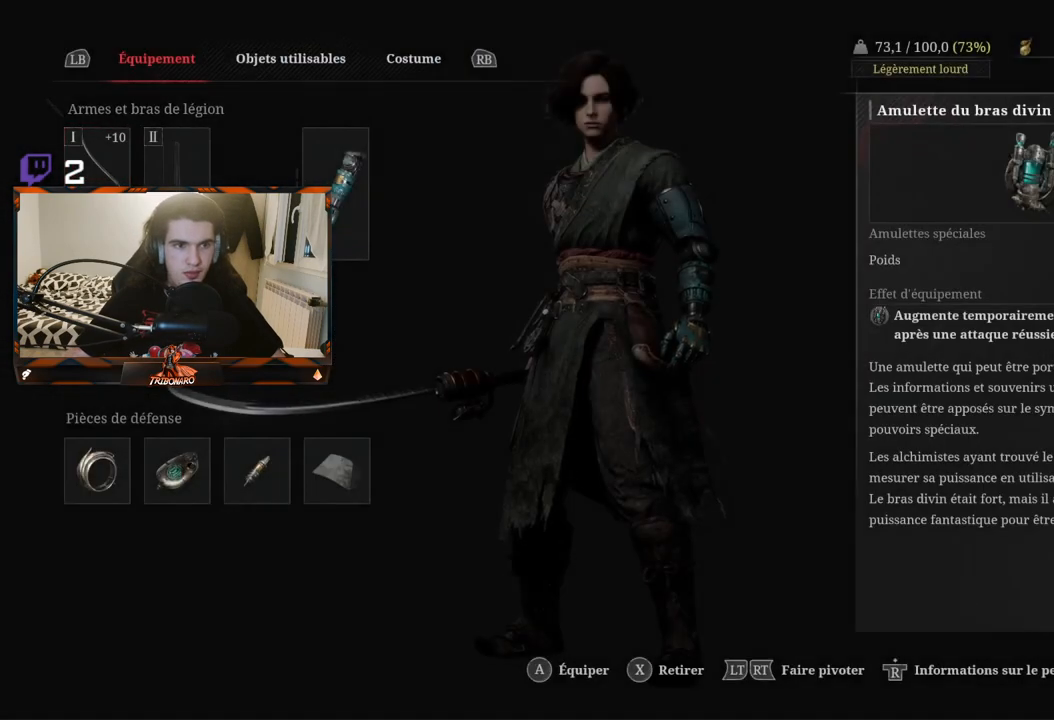
{"buttons": ["A"], "left_stick": "center", "right_stick": "center", "events": [[67, "DPAD_DOWN", "down"], [150, "DPAD_DOWN", "up"], [467, "A", "down"]]}